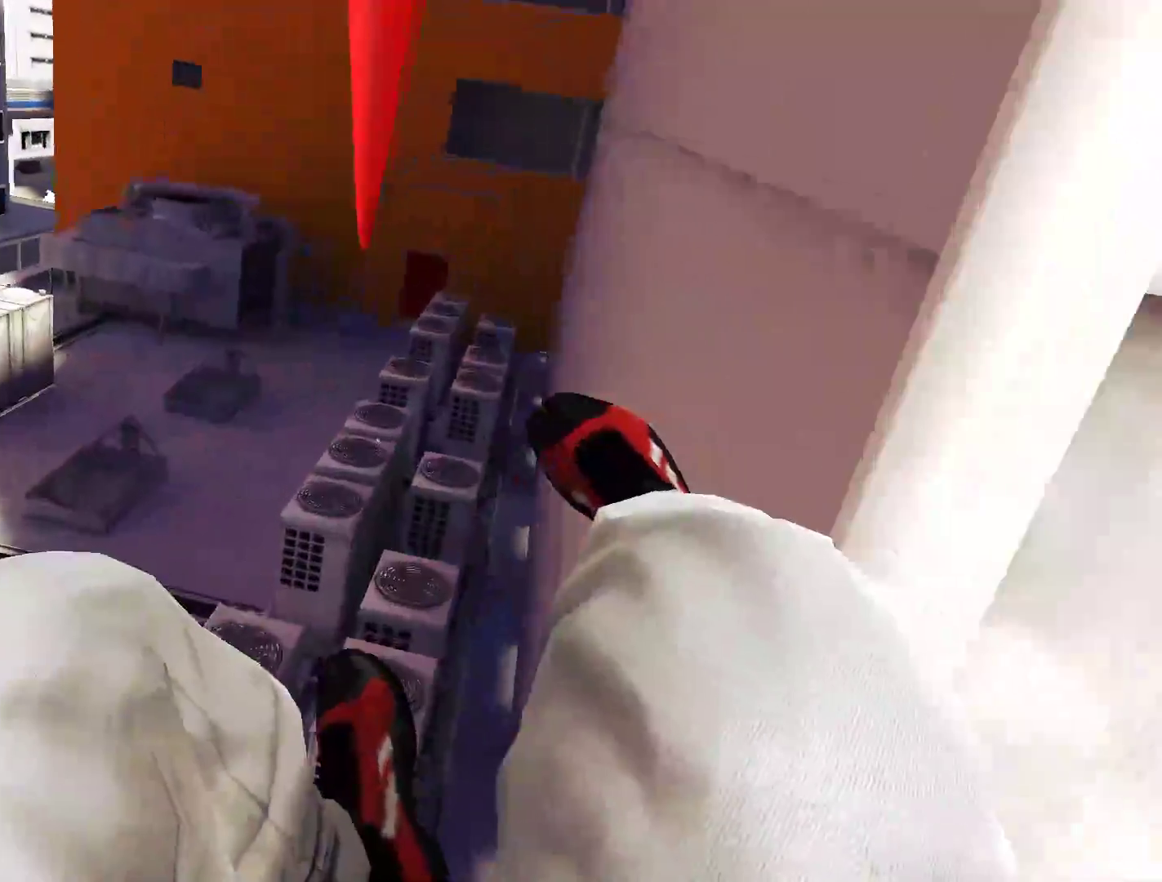
Gameplay with keyboard and mouse; each line is a JSON object with the keys and mouse buttons held at the frame after it. "events" lists presses ("down") and releases ("up") of "a", "alt", "ctrl", "d", "e", "q", "s", "shift", "space", "tab", "w", "mouse_left", "mouse_right", "mouse_wheel_up" and "mouse_wheel_down" between this image and that frame as [ms after this image, input, new state], when the widget could be followed in between. "mouse_left", "mouse_right", "mouse_wheel_up", "mouse_wheel_down" = the "left", "right", "wheel_up", "wheel_down" buttons of the "mouse" list. No other keys are recorded. Not read: mouse_move.
{"keys": ["w"], "mouse": [], "events": []}
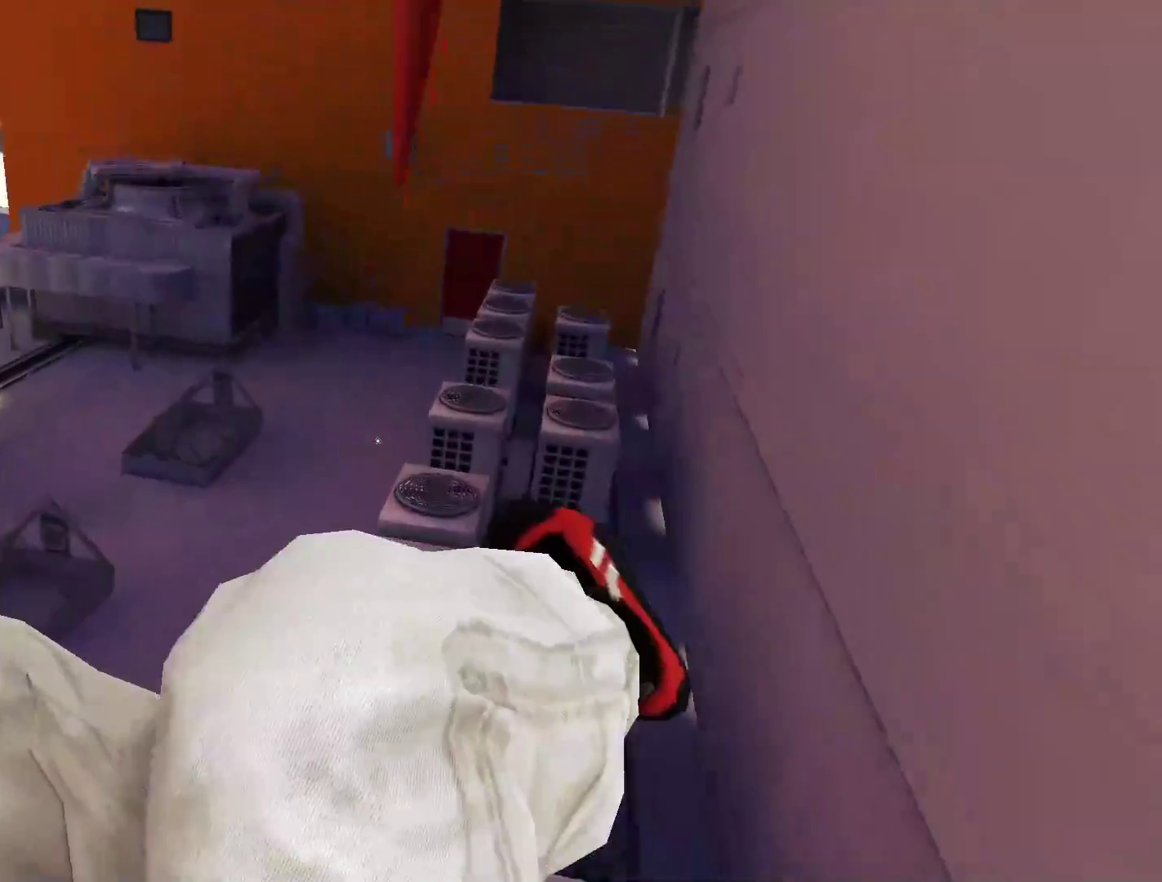
{"keys": ["w"], "mouse": [], "events": []}
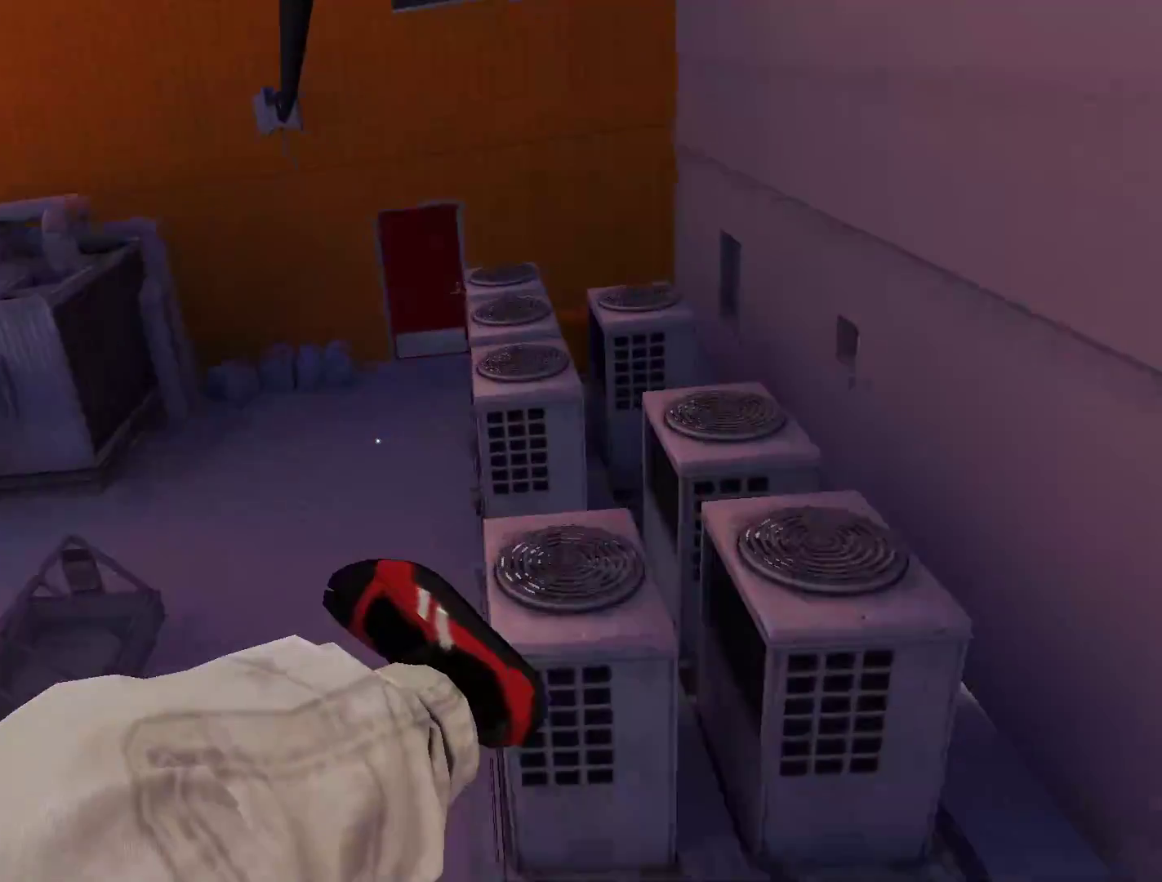
{"keys": ["w"], "mouse": [], "events": [[100, "shift", "down"], [283, "shift", "up"]]}
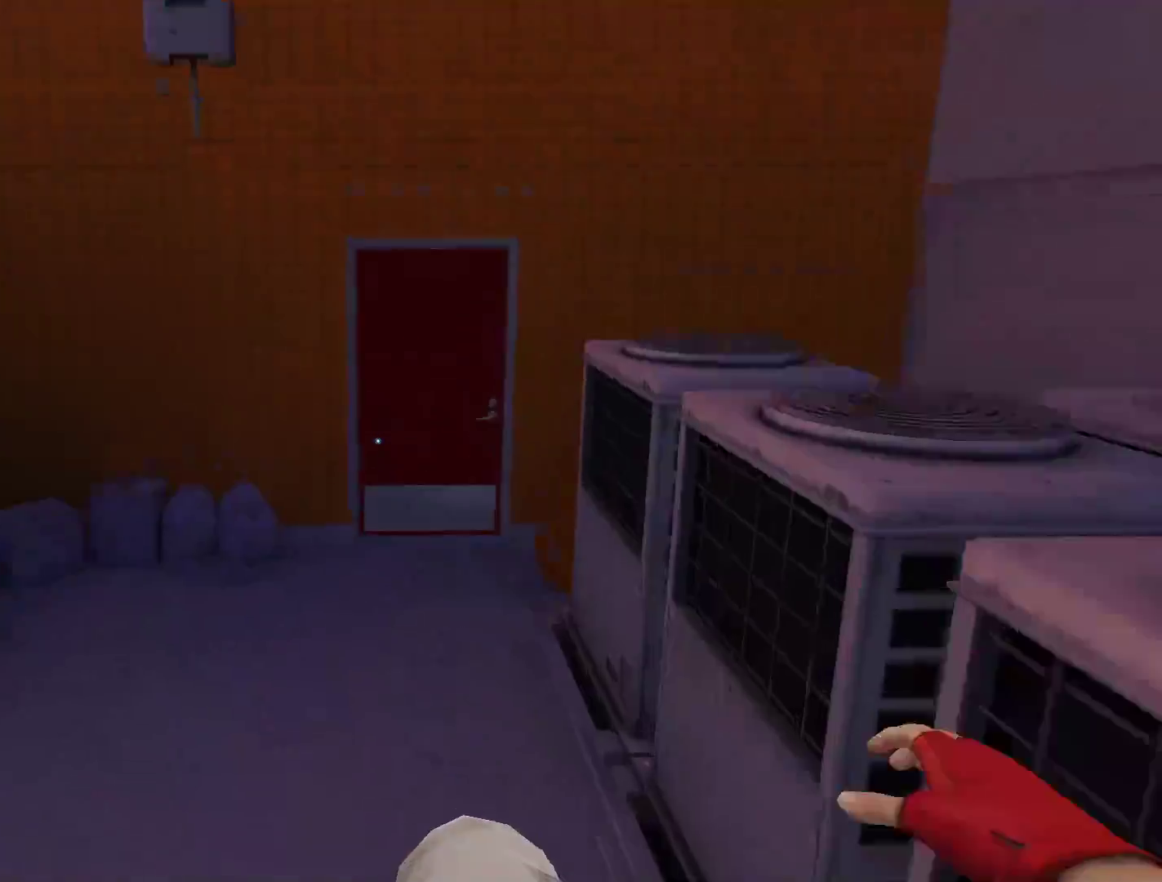
{"keys": ["w"], "mouse": [], "events": []}
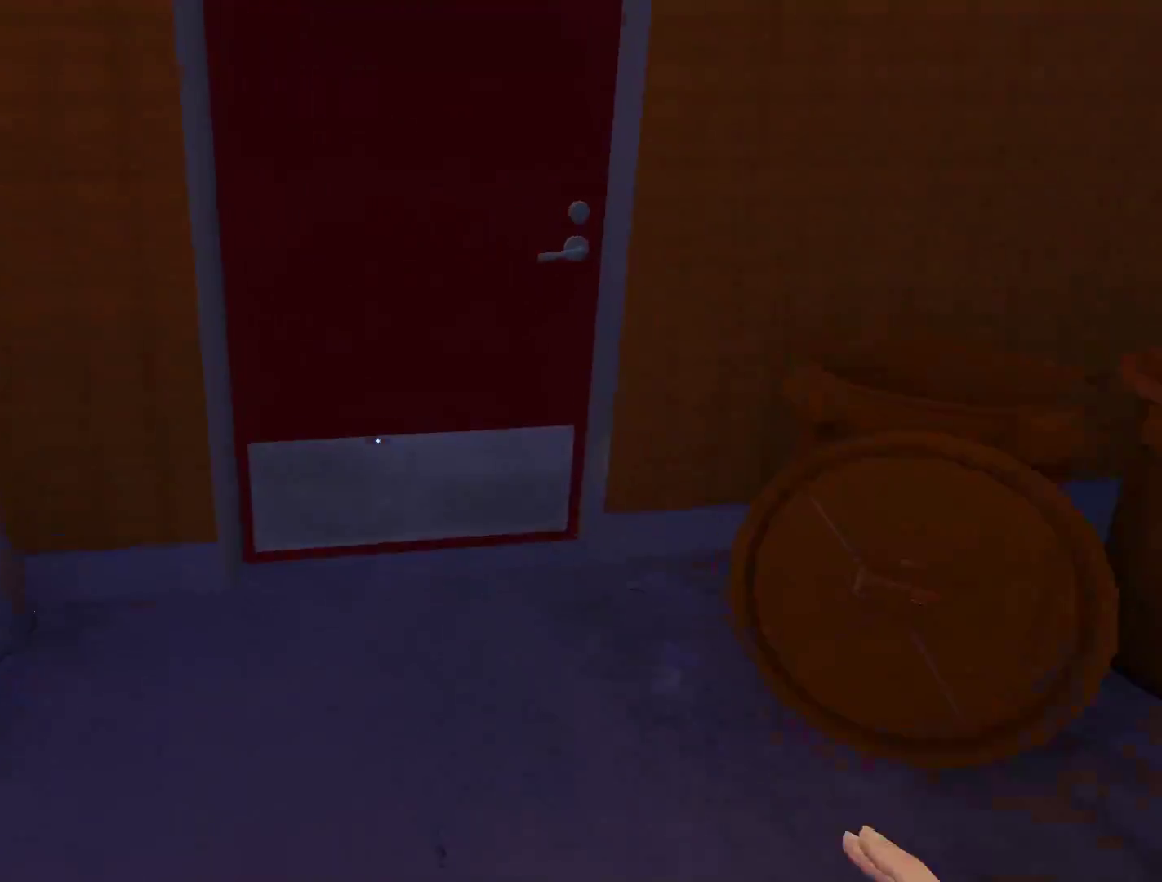
{"keys": ["w"], "mouse": [], "events": [[33, "space", "down"], [167, "space", "up"], [217, "mouse_left", "down"], [450, "mouse_left", "up"]]}
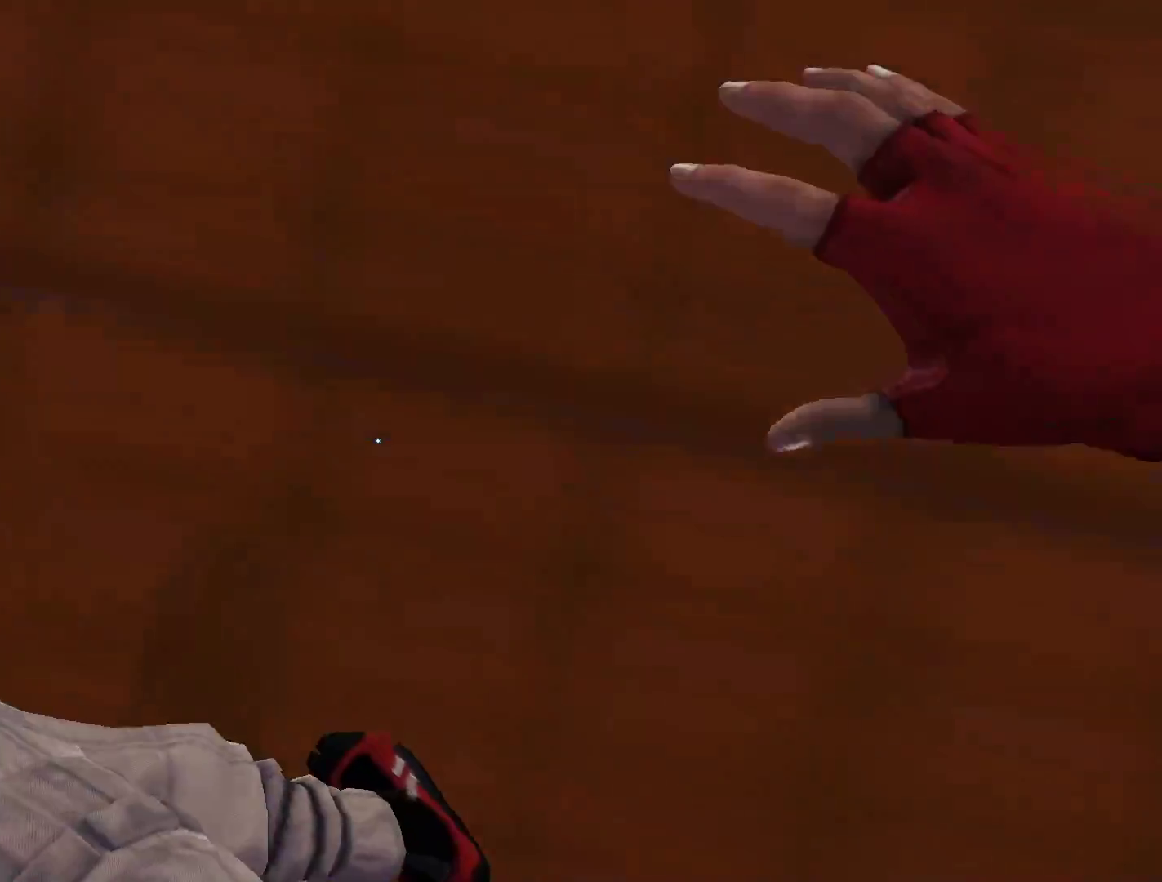
{"keys": ["a"], "mouse": [], "events": [[283, "a", "down"], [417, "w", "up"]]}
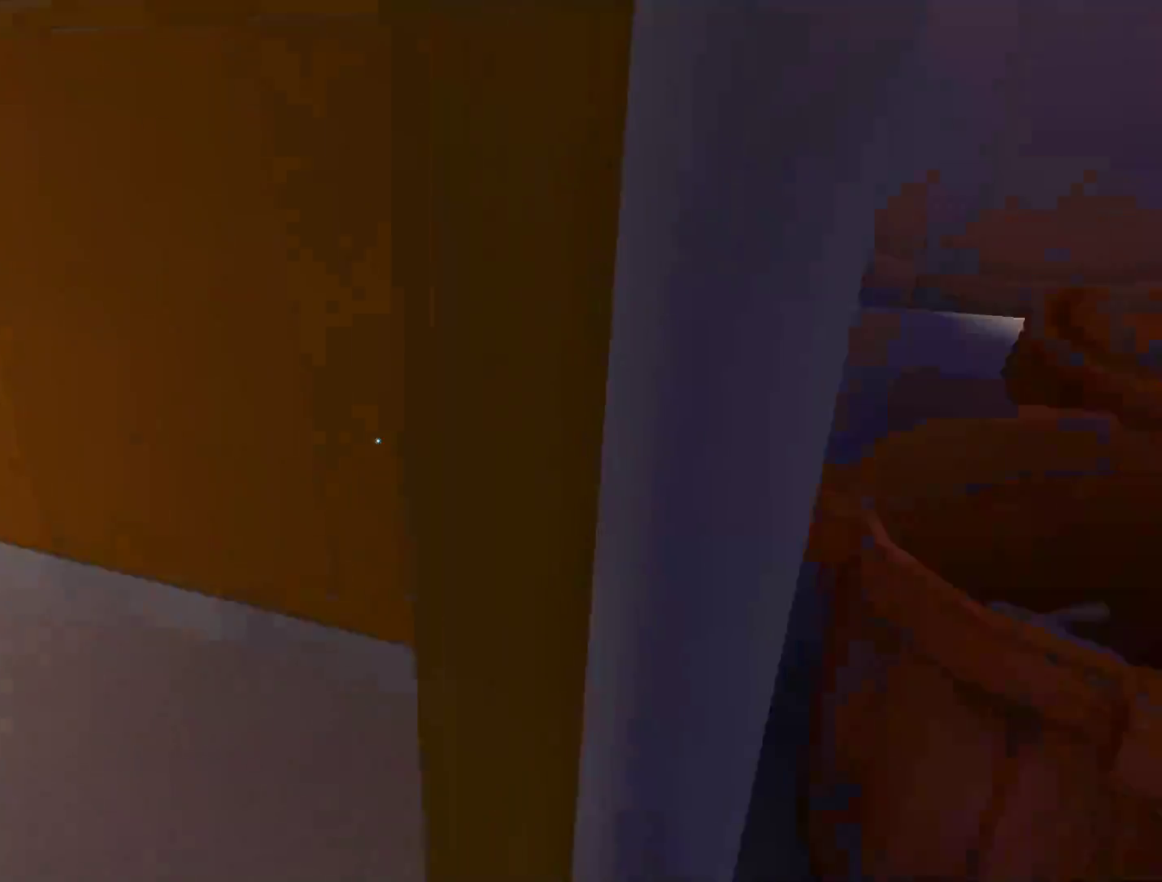
{"keys": ["w"], "mouse": [], "events": [[117, "space", "down"], [200, "space", "up"], [200, "w", "down"], [250, "a", "up"]]}
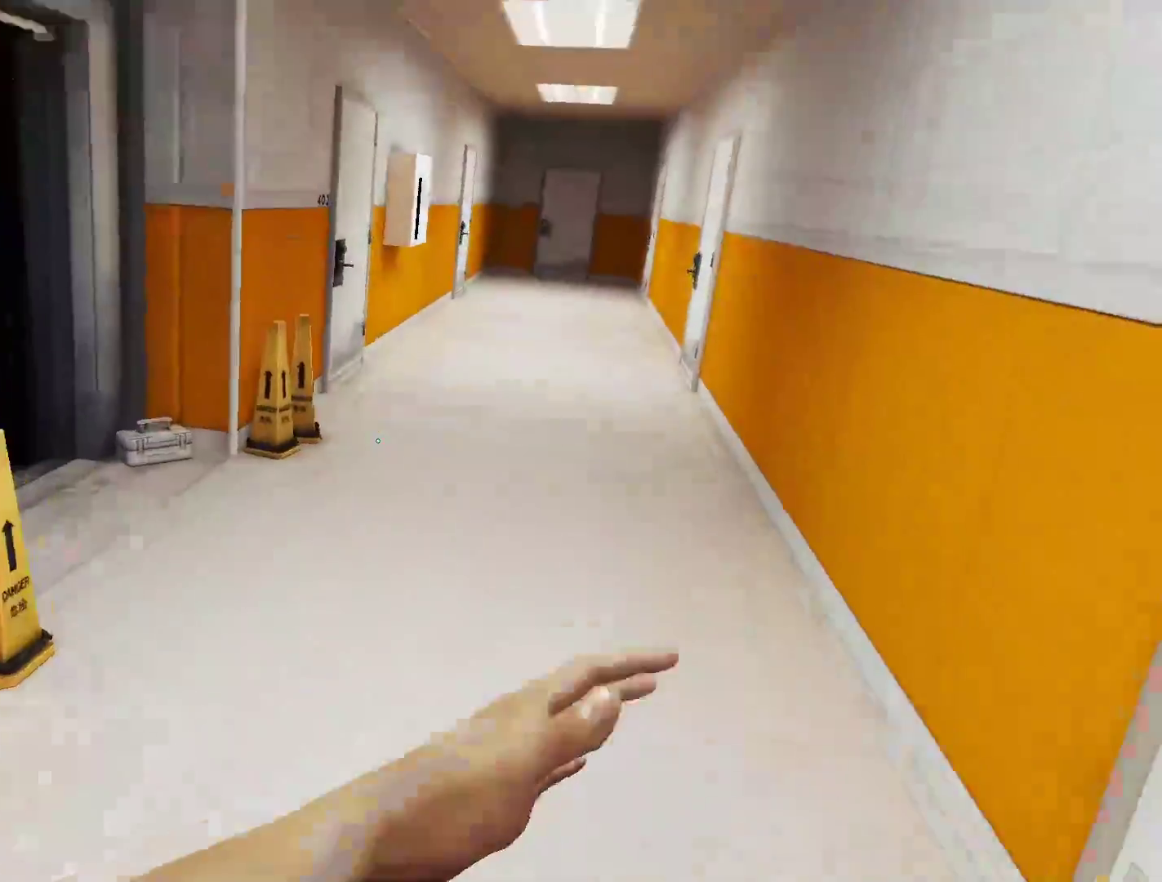
{"keys": ["d", "w"], "mouse": [], "events": [[450, "d", "down"]]}
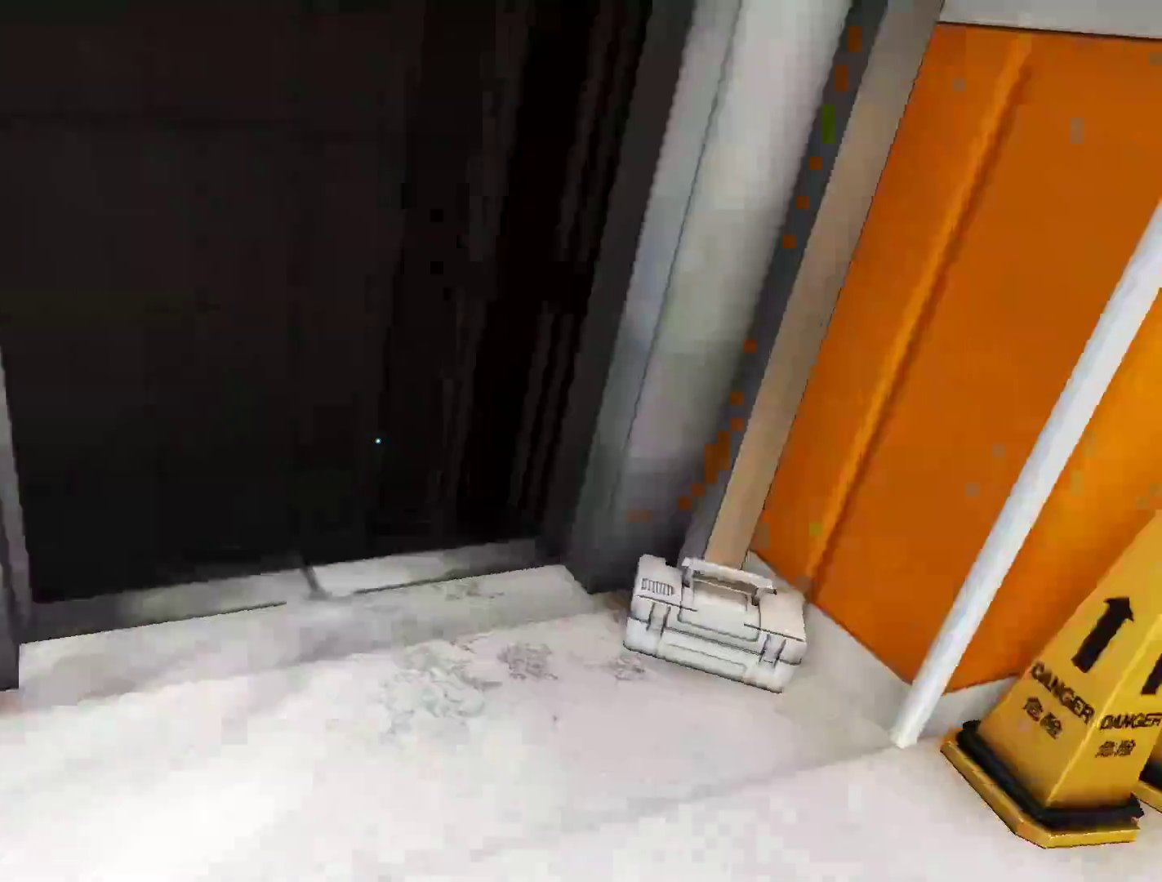
{"keys": ["w"], "mouse": [], "events": [[50, "w", "up"], [233, "d", "up"], [467, "w", "down"]]}
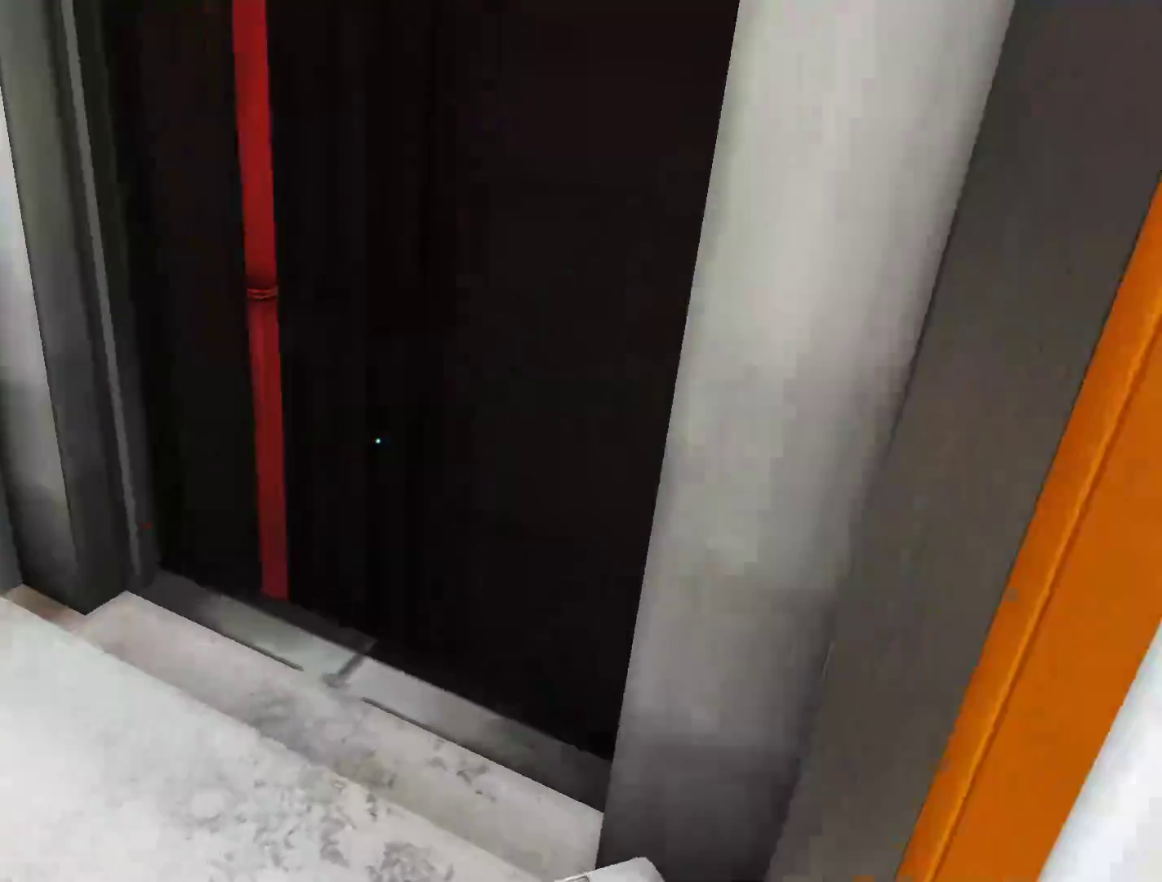
{"keys": ["w"], "mouse": [], "events": []}
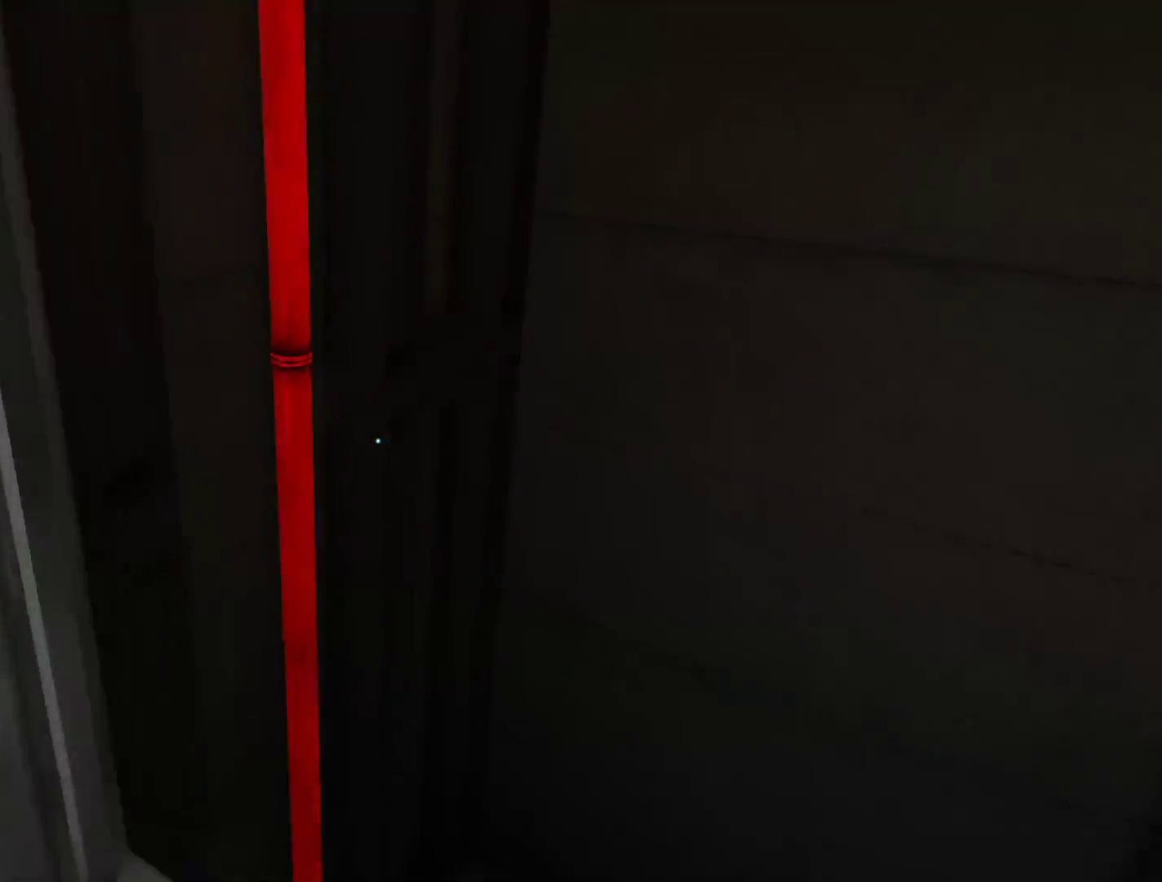
{"keys": ["w"], "mouse": [], "events": [[217, "space", "down"], [367, "space", "up"]]}
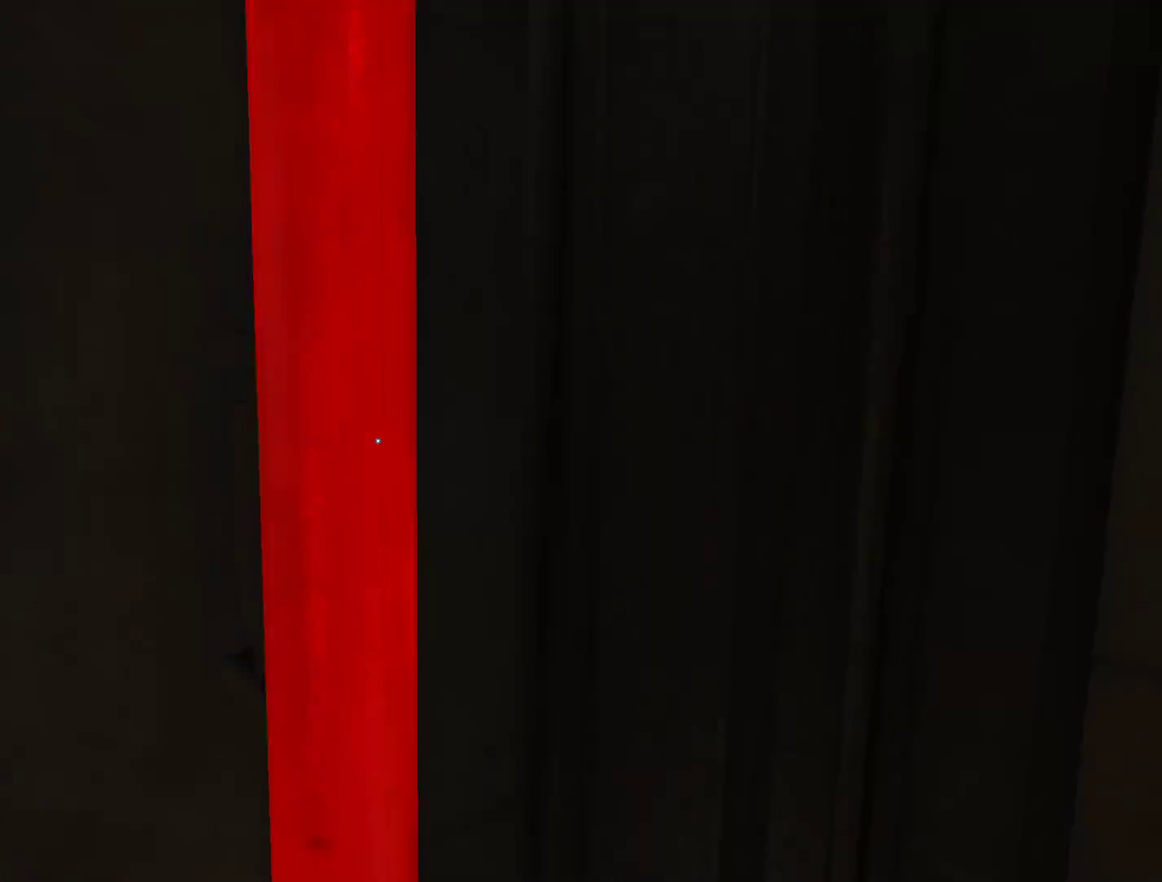
{"keys": [], "mouse": [], "events": [[233, "w", "up"]]}
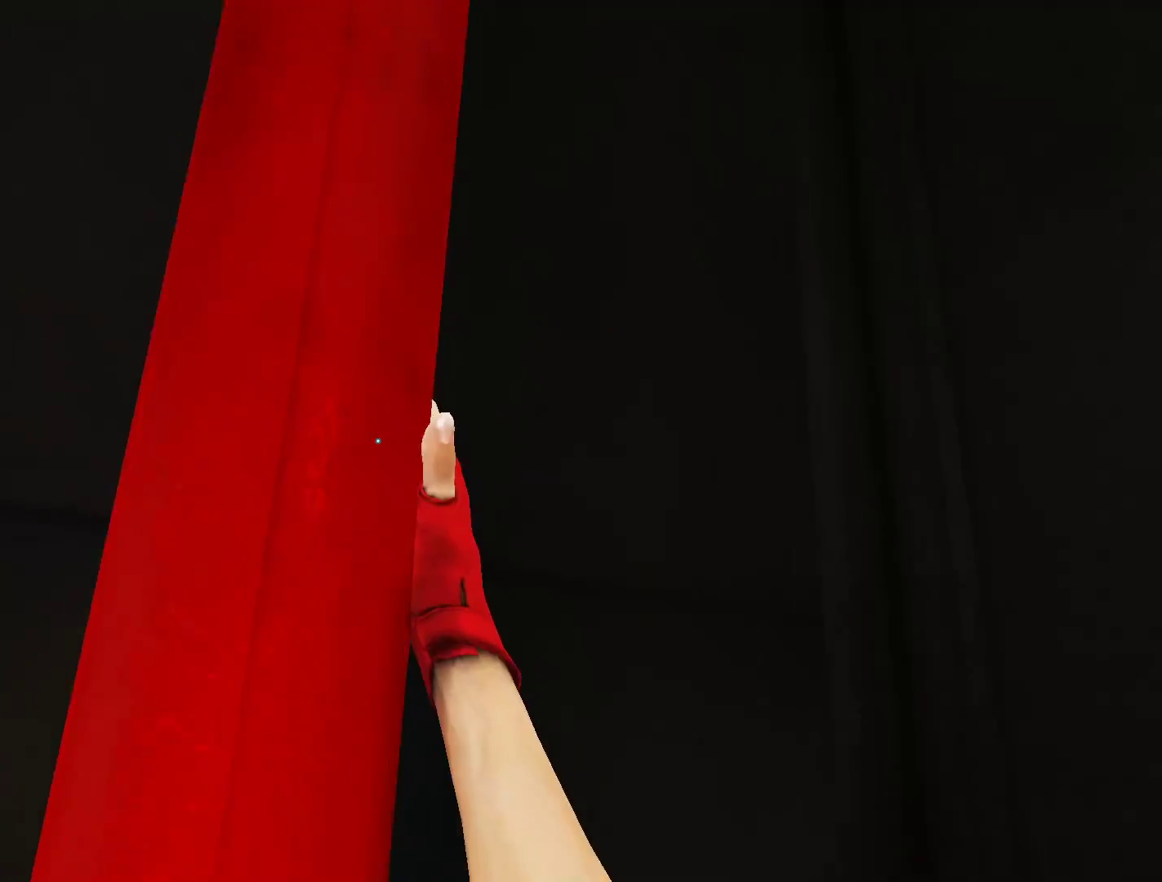
{"keys": [], "mouse": [], "events": []}
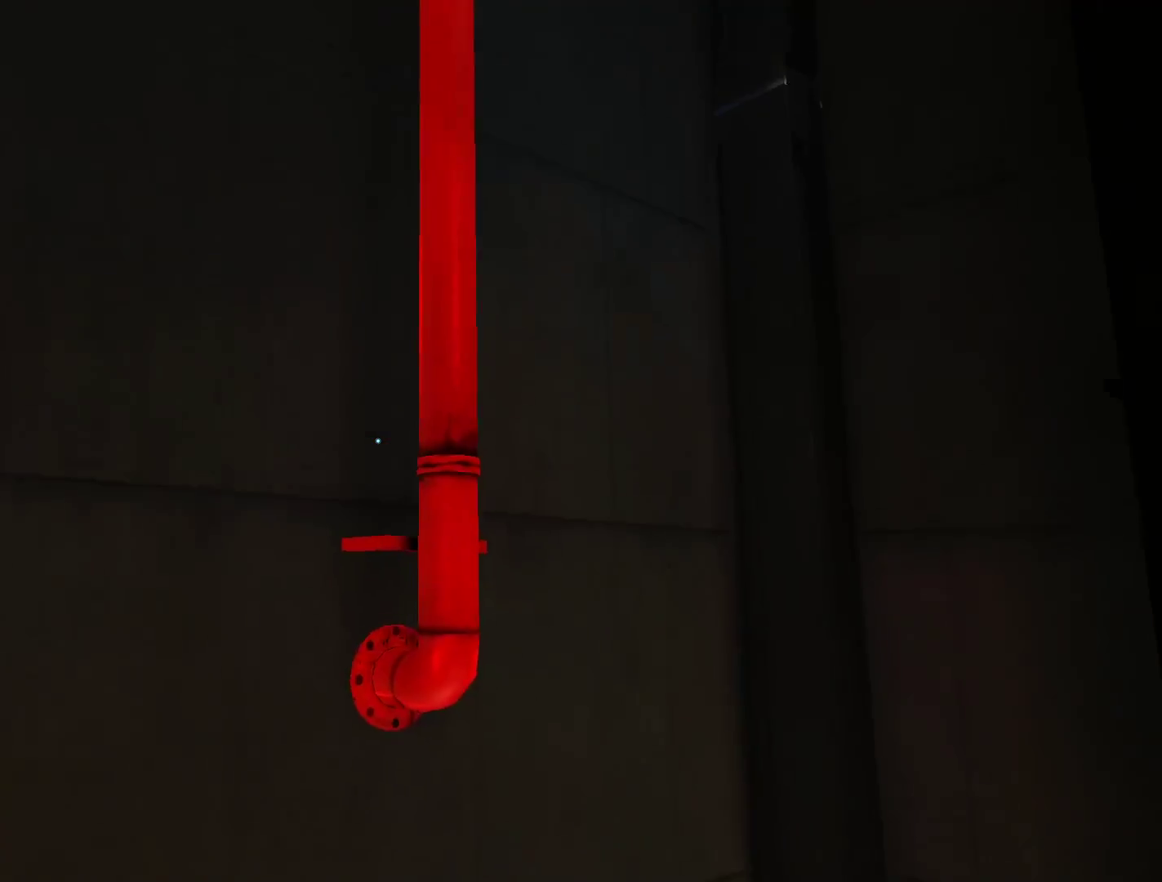
{"keys": ["space", "w"], "mouse": [], "events": [[167, "w", "down"], [217, "space", "down"]]}
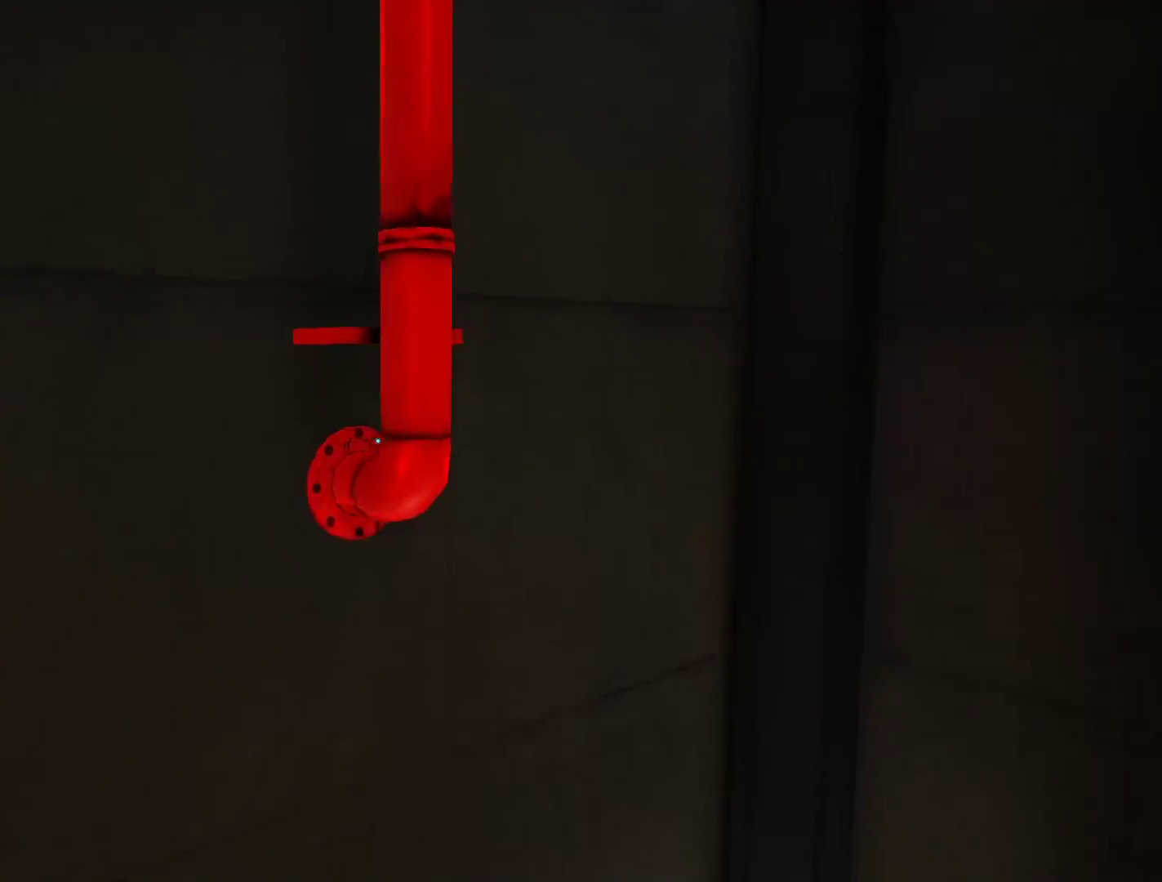
{"keys": ["w"], "mouse": [], "events": [[233, "space", "up"]]}
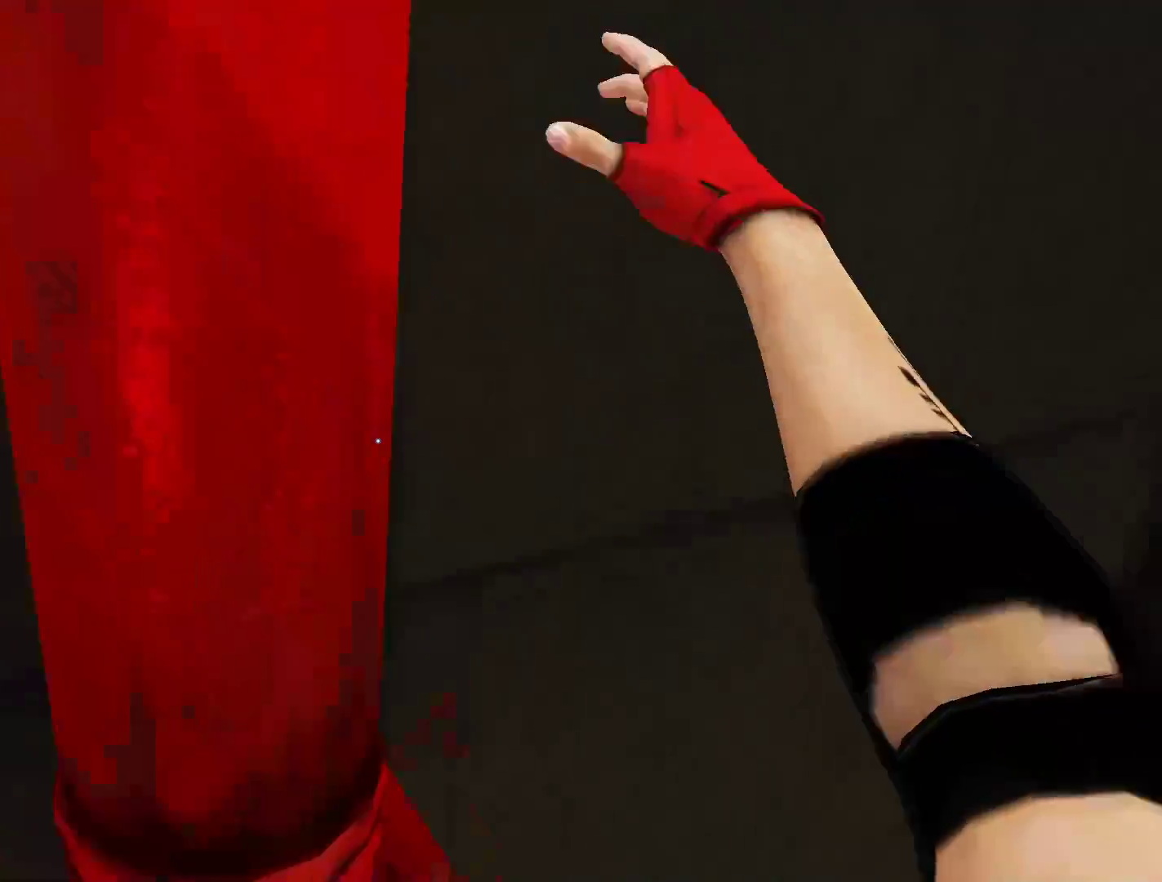
{"keys": ["w"], "mouse": [], "events": []}
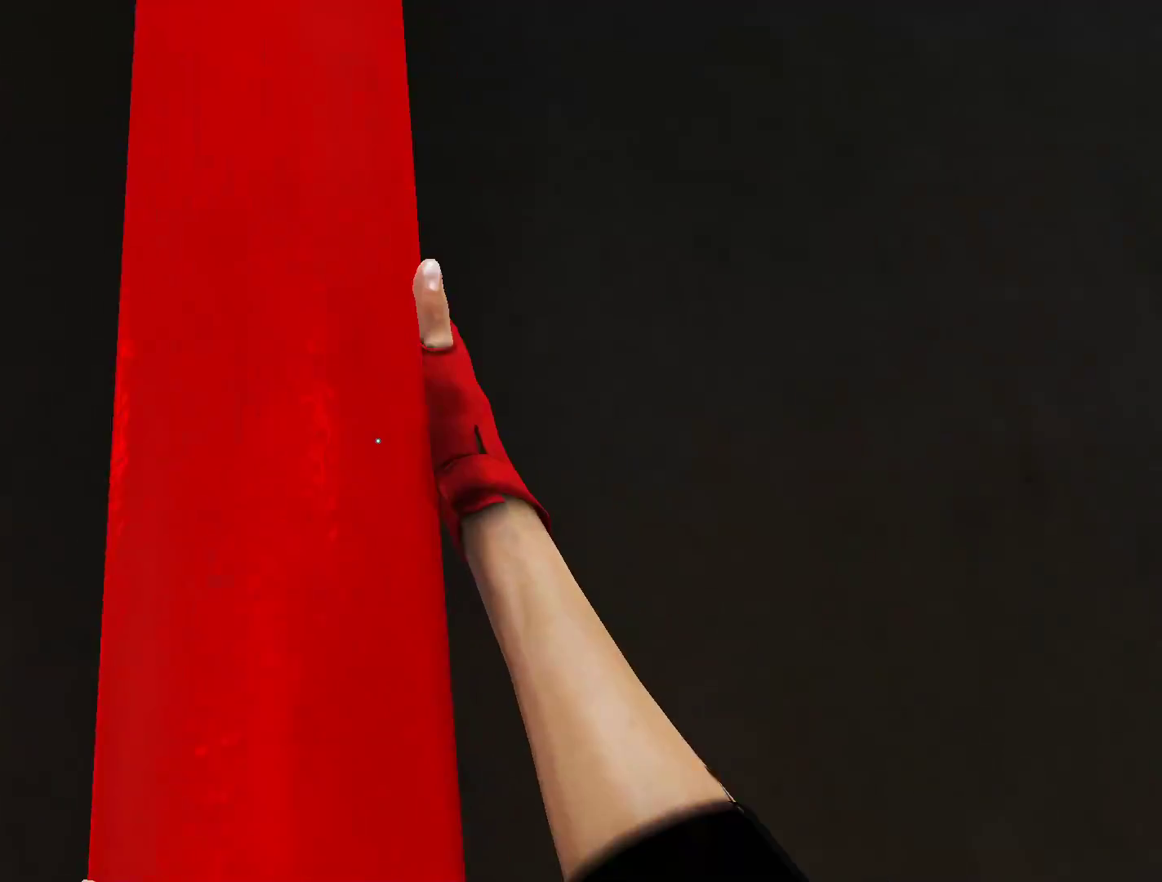
{"keys": ["w"], "mouse": [], "events": []}
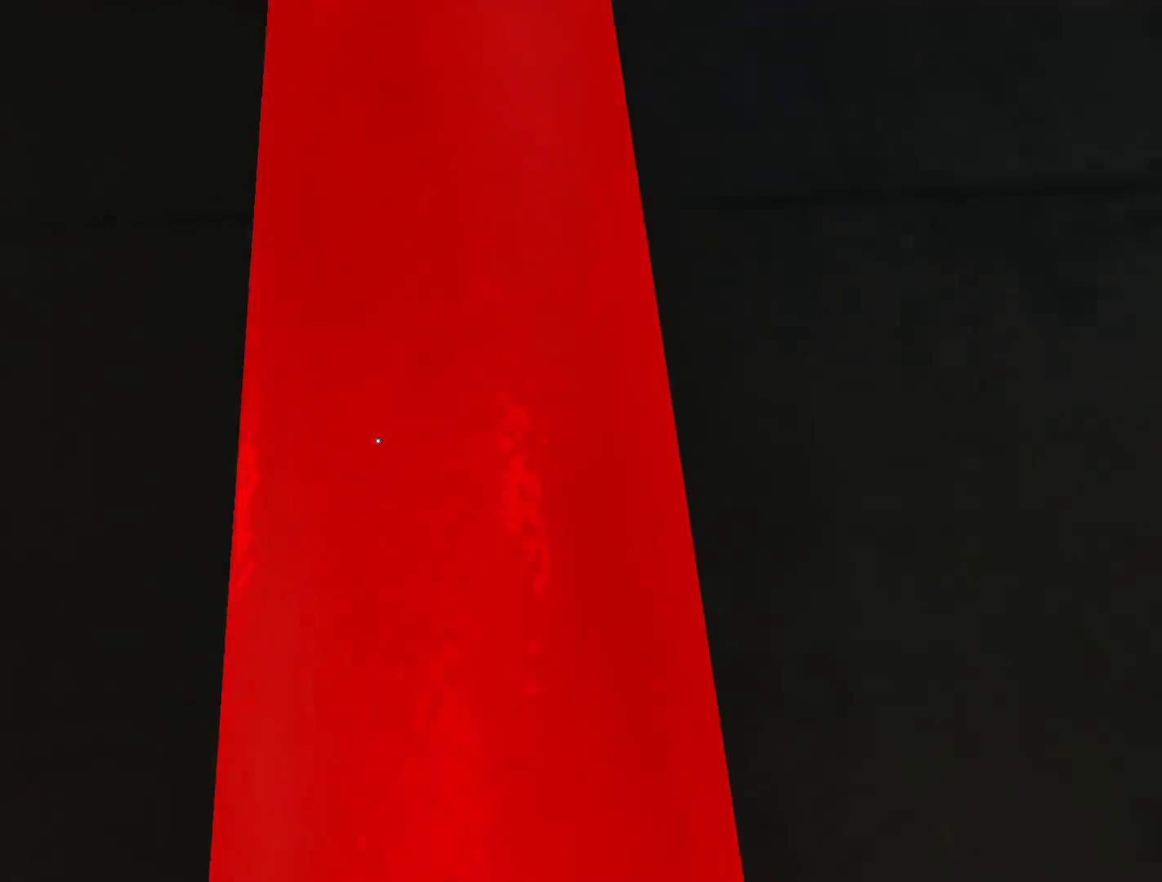
{"keys": ["w"], "mouse": [], "events": []}
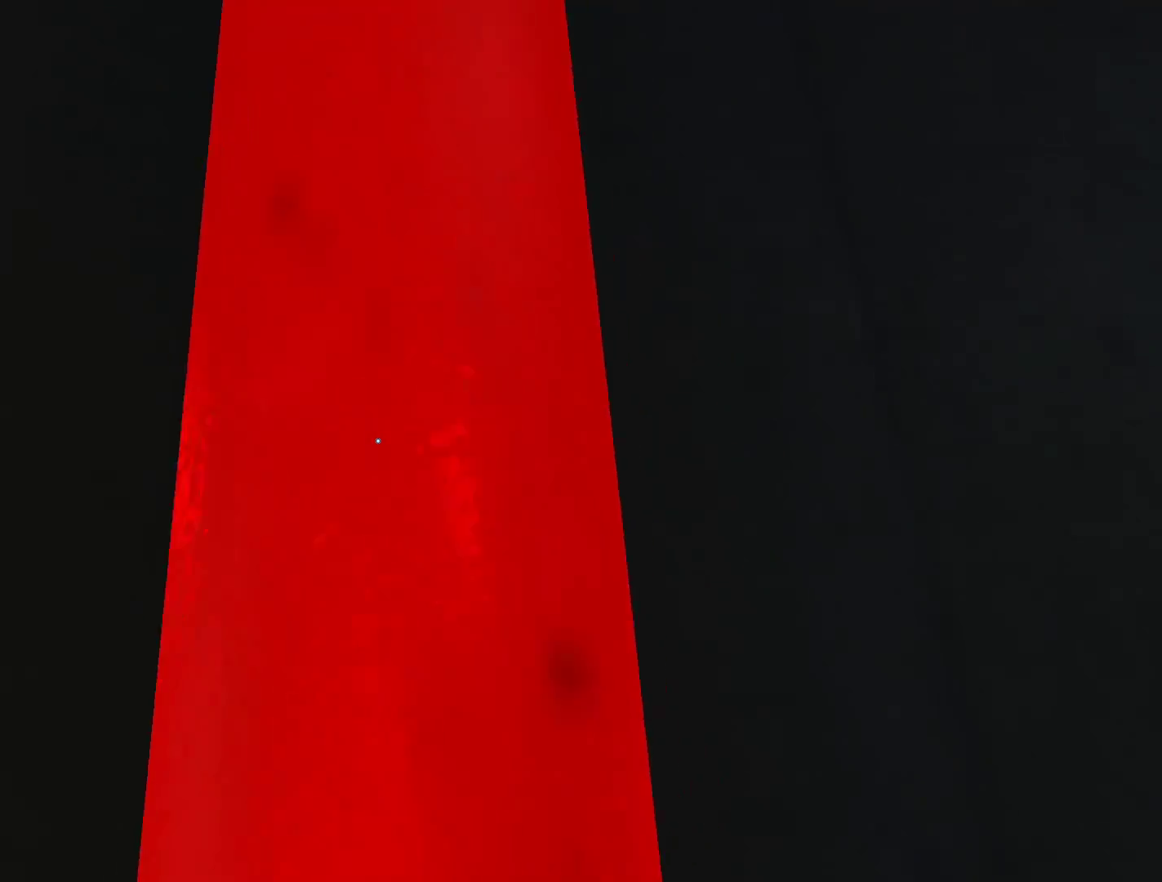
{"keys": ["w"], "mouse": [], "events": []}
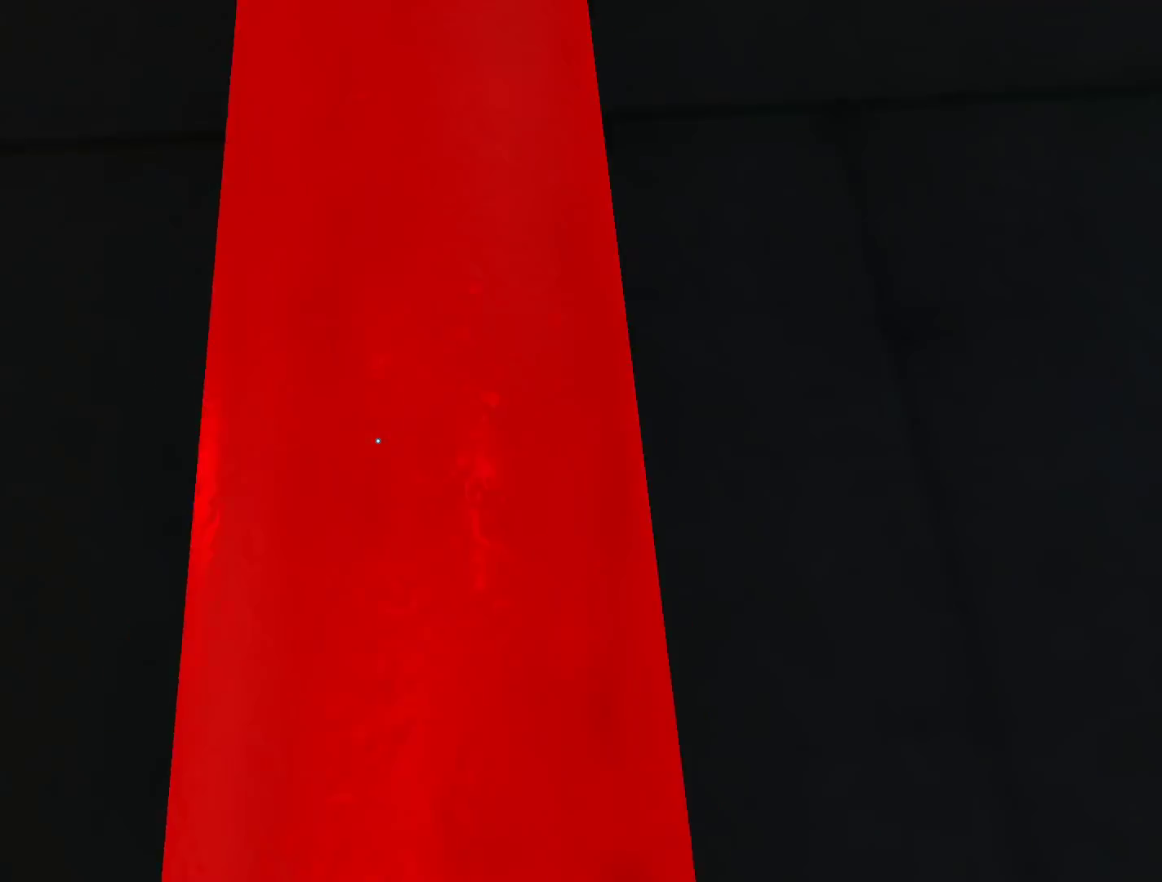
{"keys": ["w"], "mouse": [], "events": []}
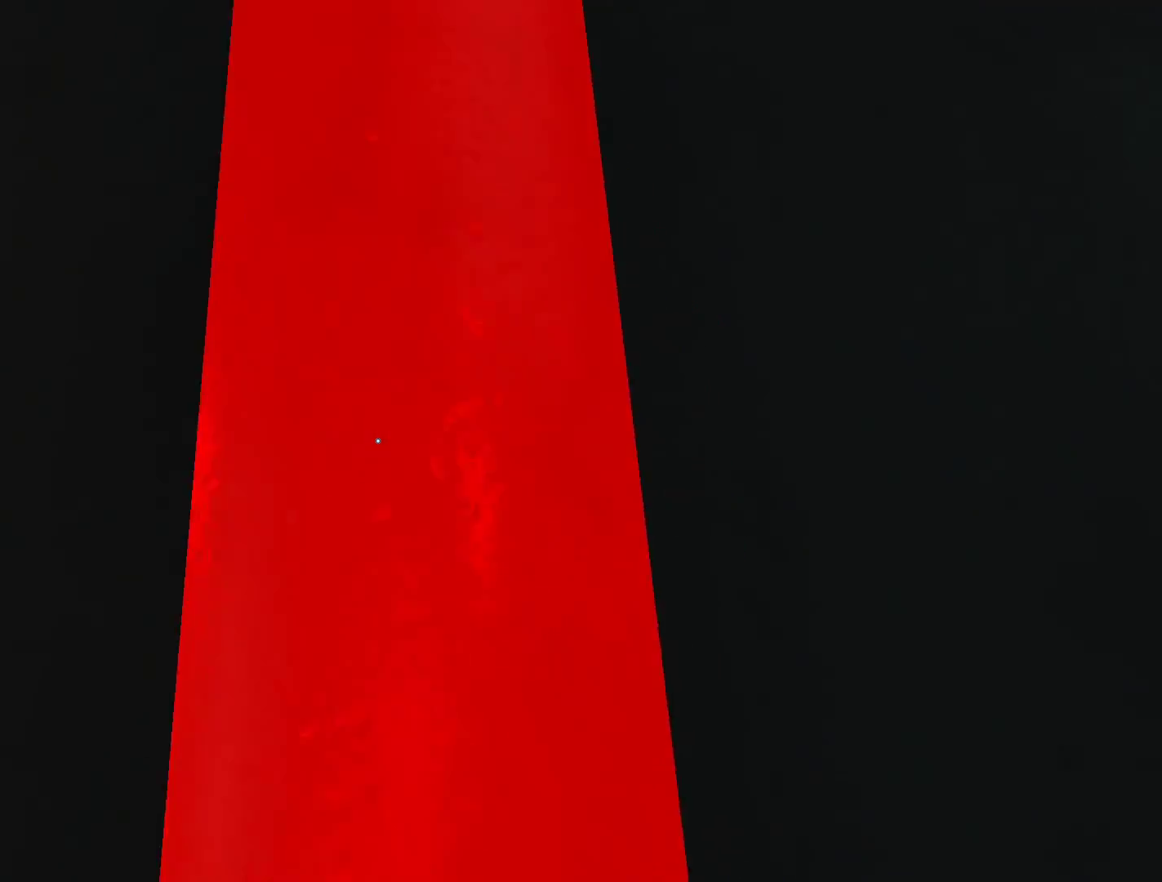
{"keys": ["w"], "mouse": [], "events": []}
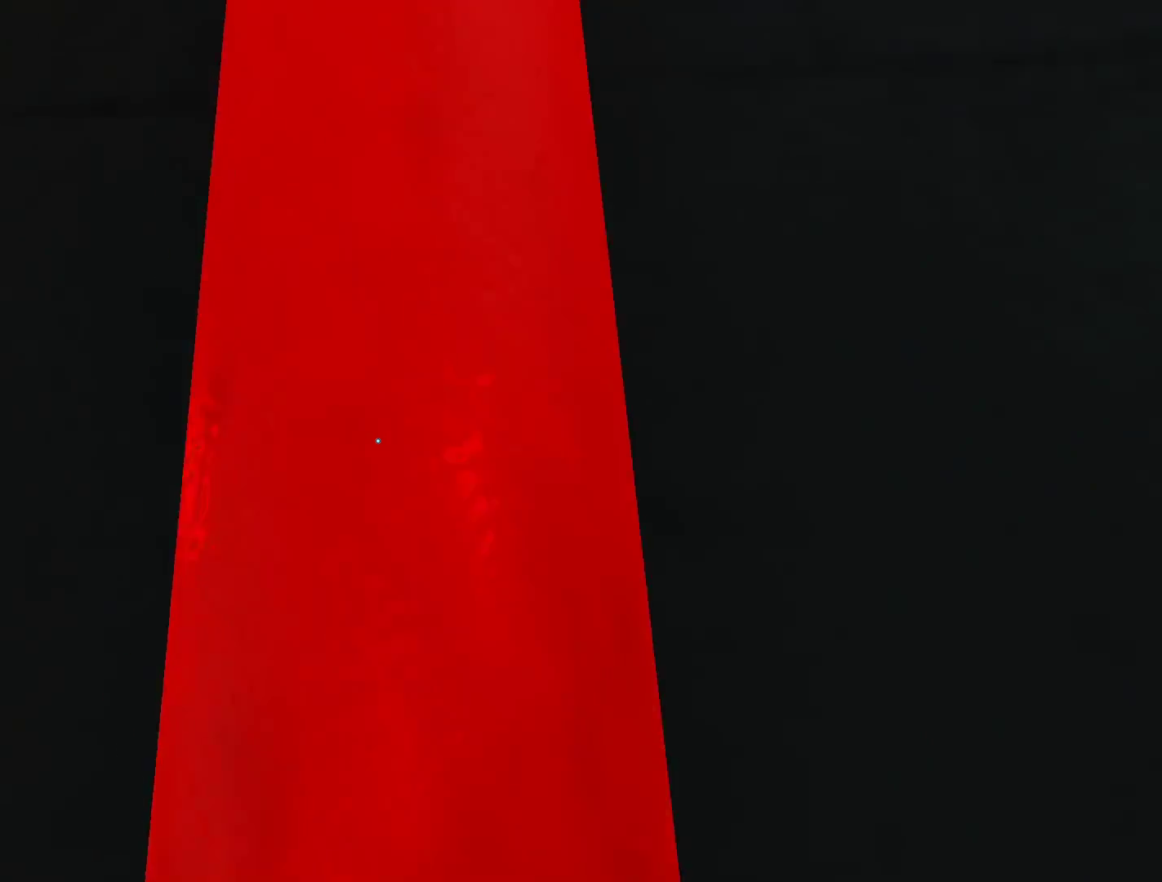
{"keys": ["w"], "mouse": [], "events": []}
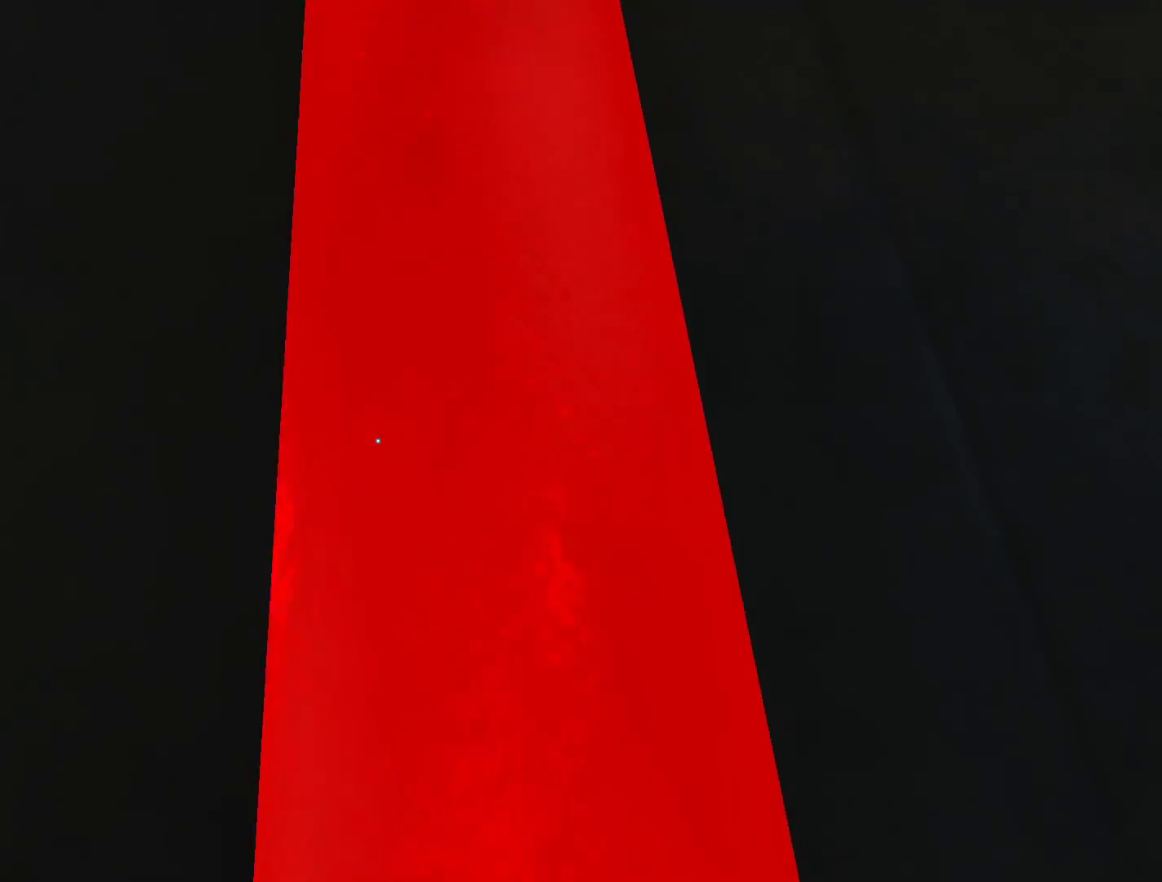
{"keys": ["w"], "mouse": [], "events": []}